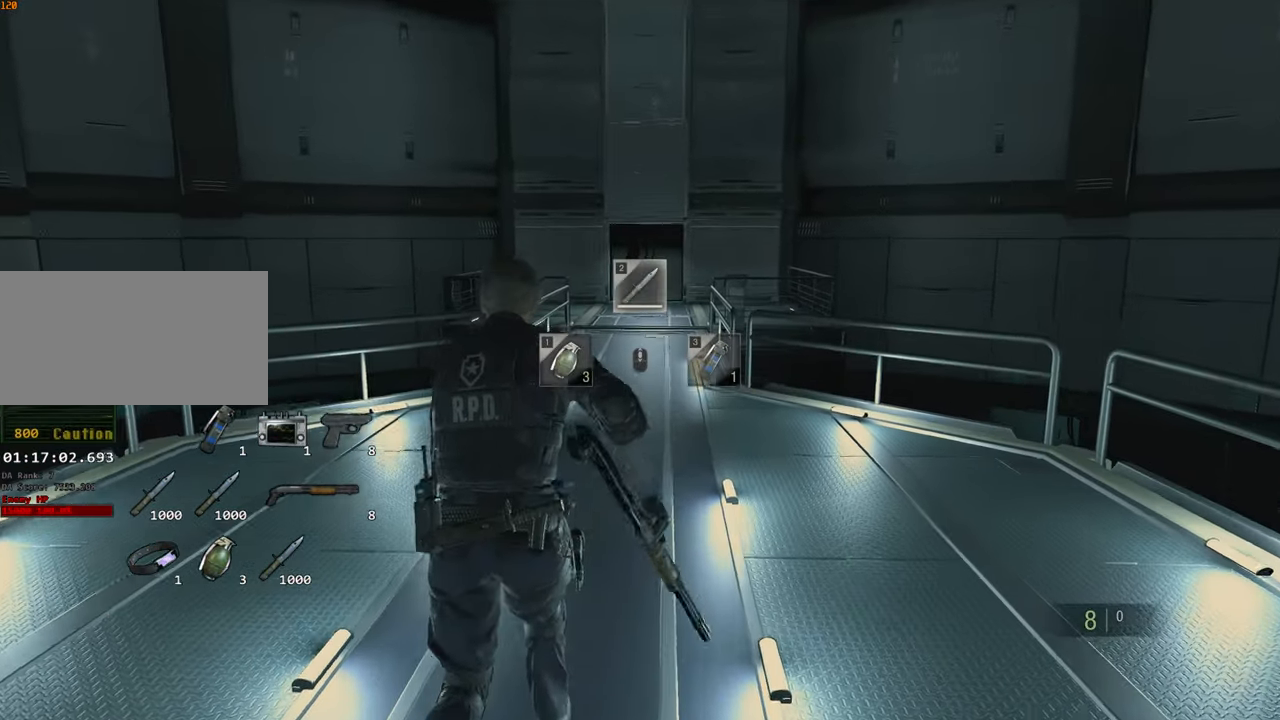
Gameplay with keyboard and mouse; each line is a JSON object with the keys and mouse buttons held at the frame after it. "events" lists presses ("down") and releases ("up") of "1", "2", "3", "4", "a", "alt", "c", "ctrl", "d", "e", "escape", "f", "q", "r", "s", "shift", "space", "tab", "v", "w", "x", "z", "mouse_left" and "mouse_right" between this image and that frame as [ms after this image, input, new state], when the widget could be followed in between. "mouse_left", "mouse_right" = the "left", "right" buttons of the "mouse" list. No other keys are recorded. Not read: mouse_move.
{"keys": ["shift", "w"], "mouse": [], "events": []}
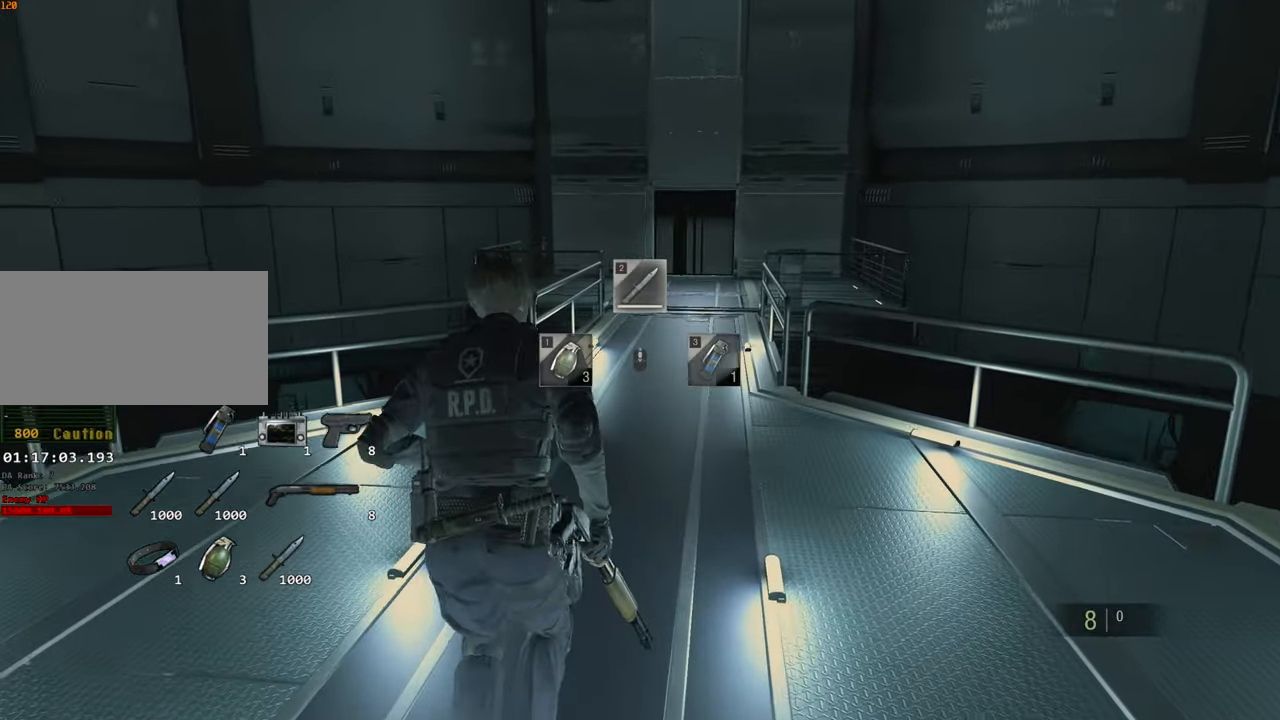
{"keys": ["shift", "w"], "mouse": []}
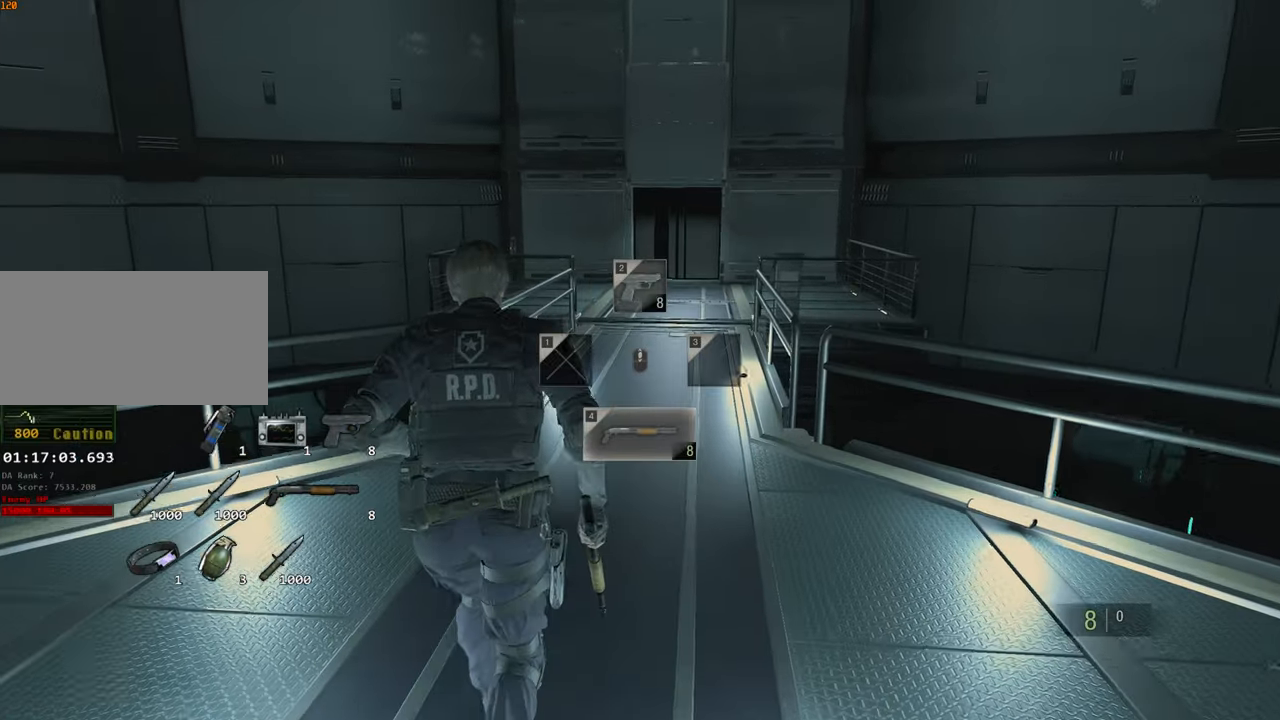
{"keys": ["shift", "w"], "mouse": [], "events": []}
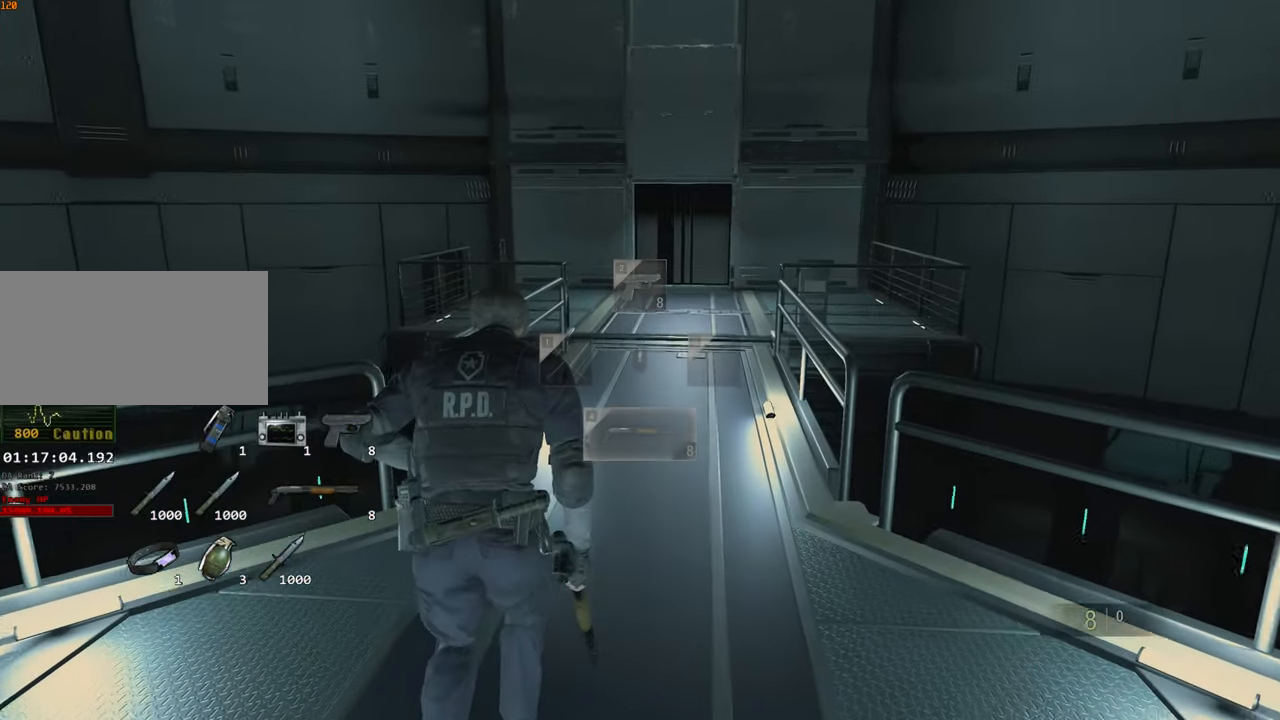
{"keys": ["shift", "w"], "mouse": [], "events": []}
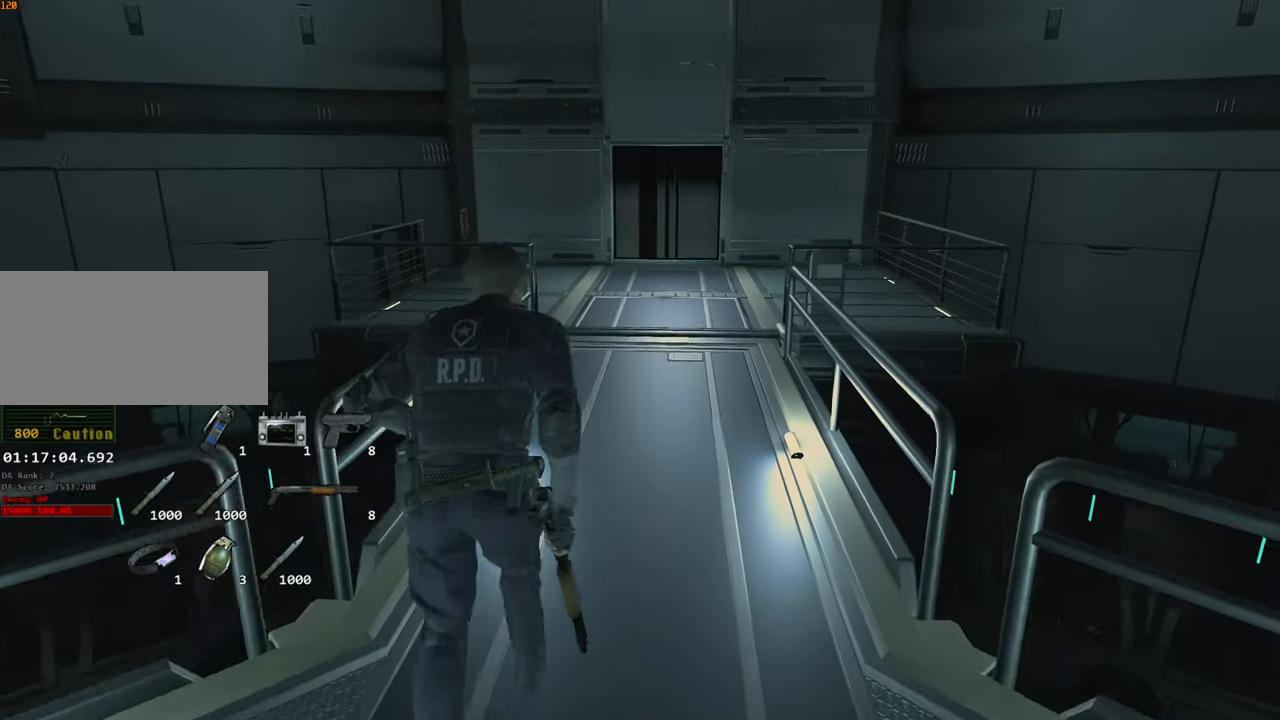
{"keys": ["shift", "w"], "mouse": [], "events": []}
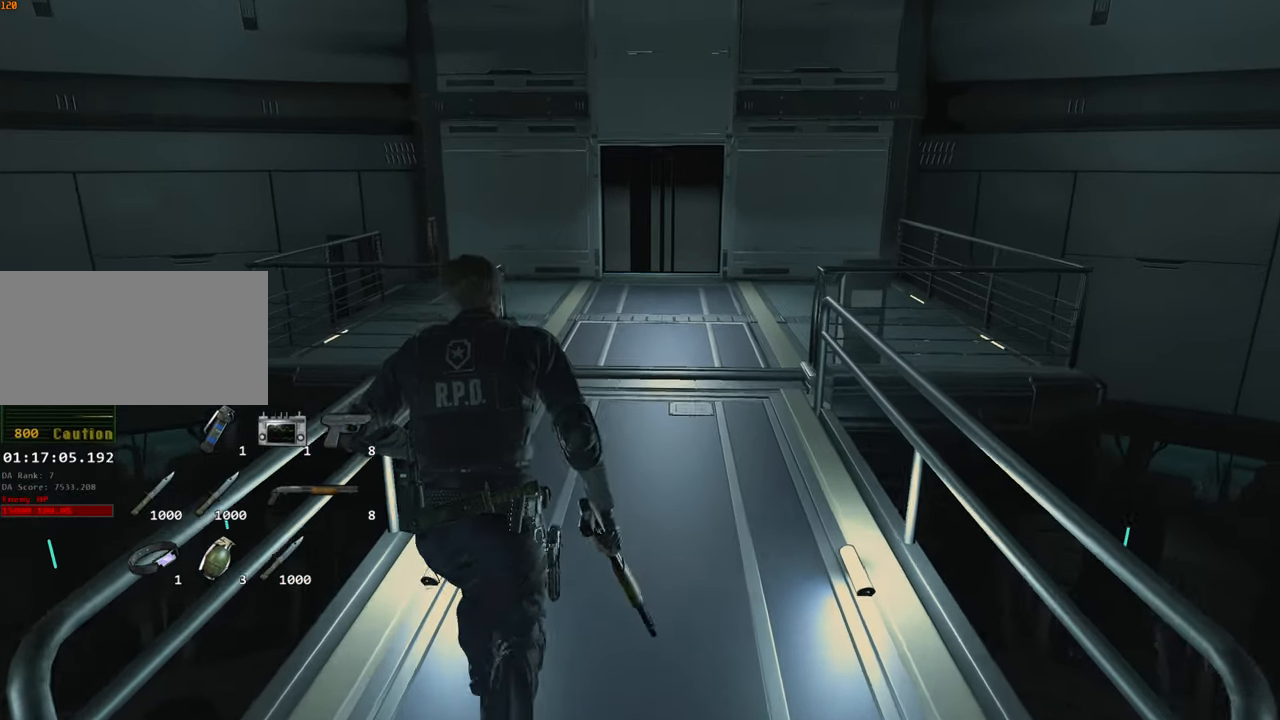
{"keys": ["shift", "w"], "mouse": [], "events": []}
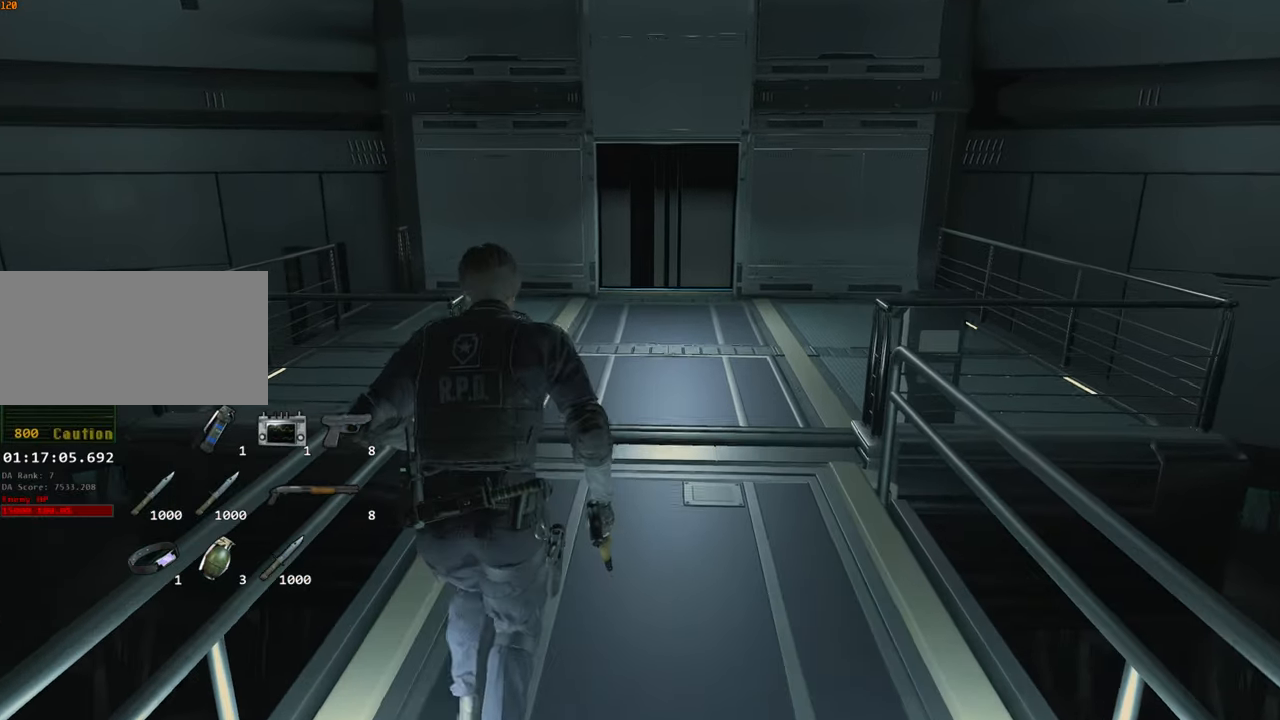
{"keys": ["w"], "mouse": []}
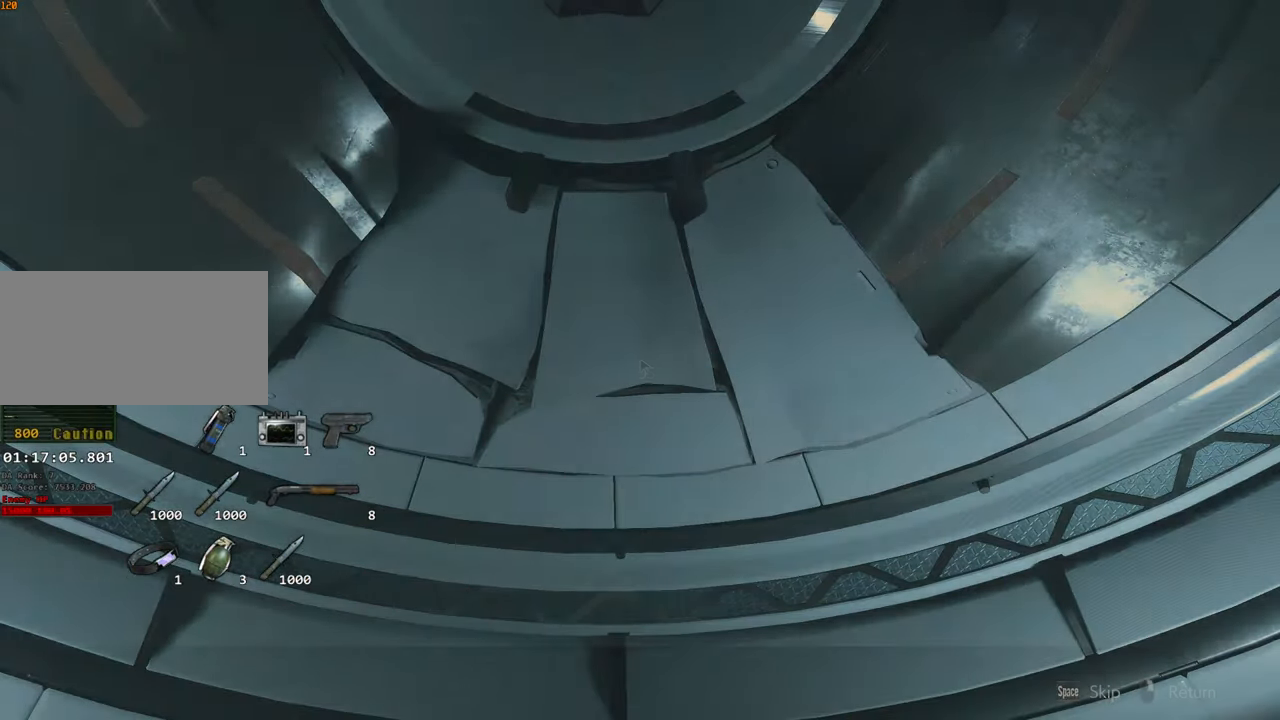
{"keys": ["w"], "mouse": [], "events": []}
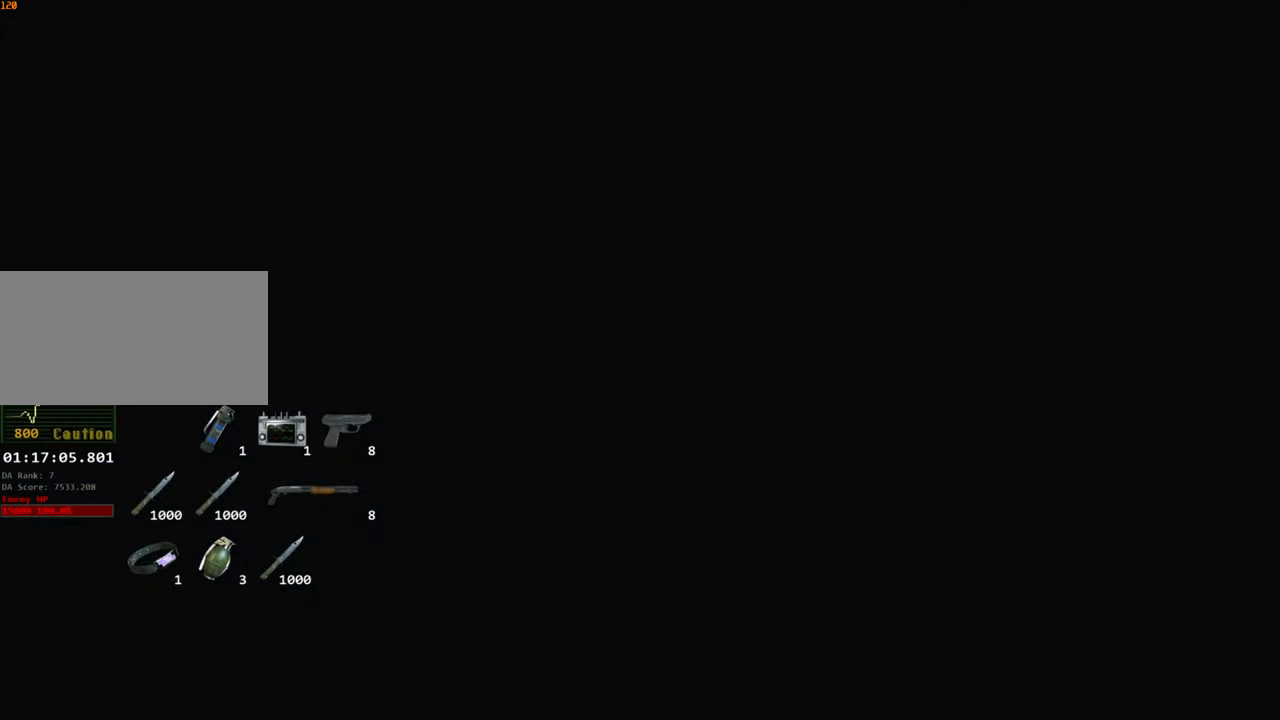
{"keys": ["shift", "w"], "mouse": [], "events": [[200, "shift", "down"]]}
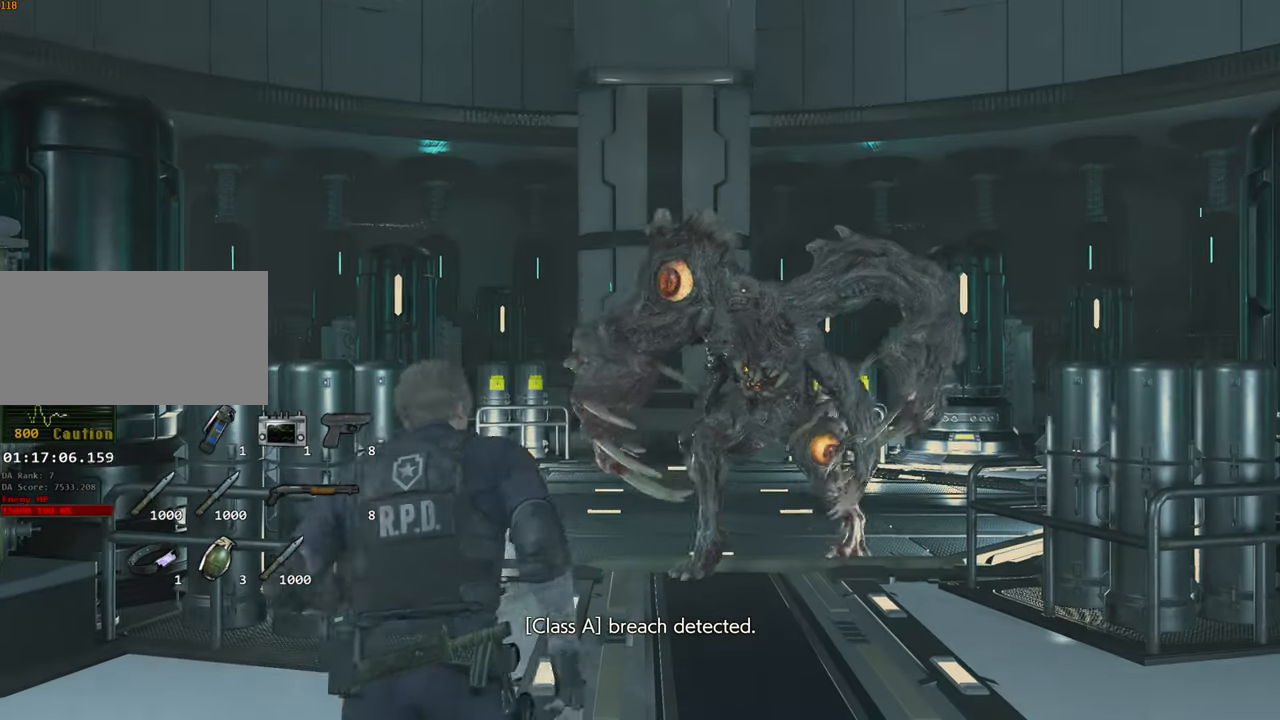
{"keys": ["shift", "w"], "mouse": [], "events": []}
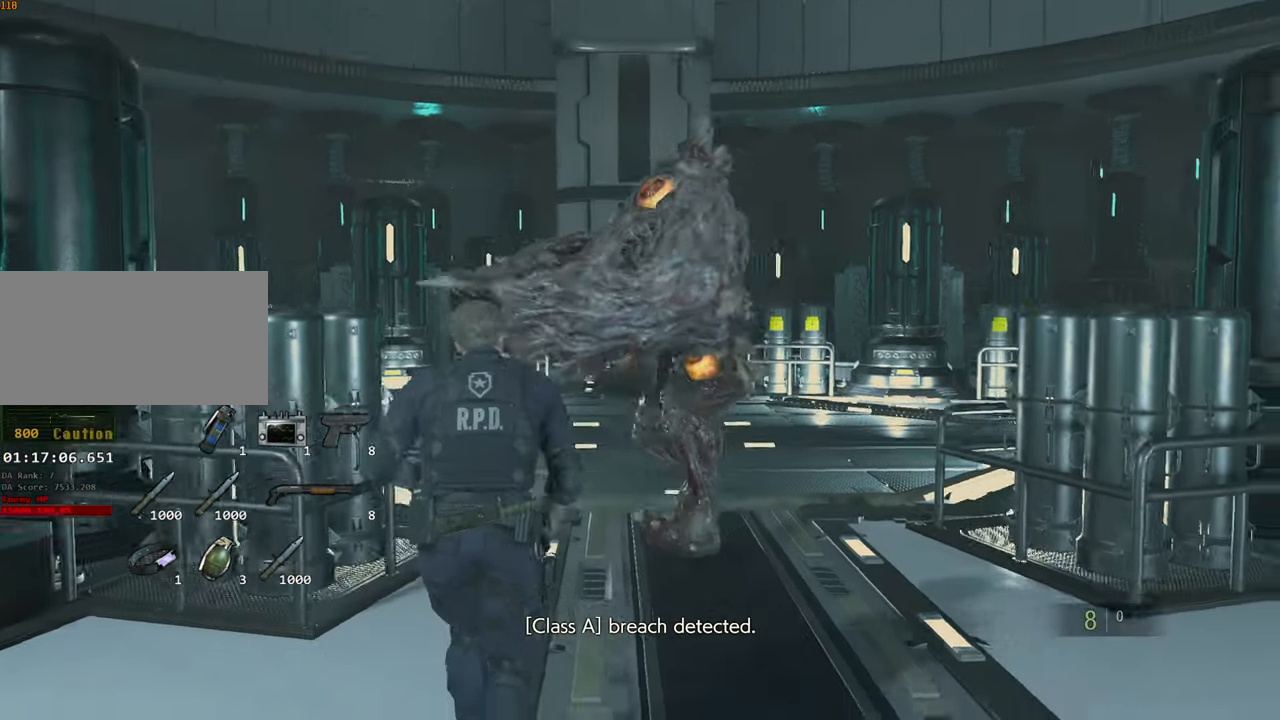
{"keys": ["a", "shift", "w"], "mouse": []}
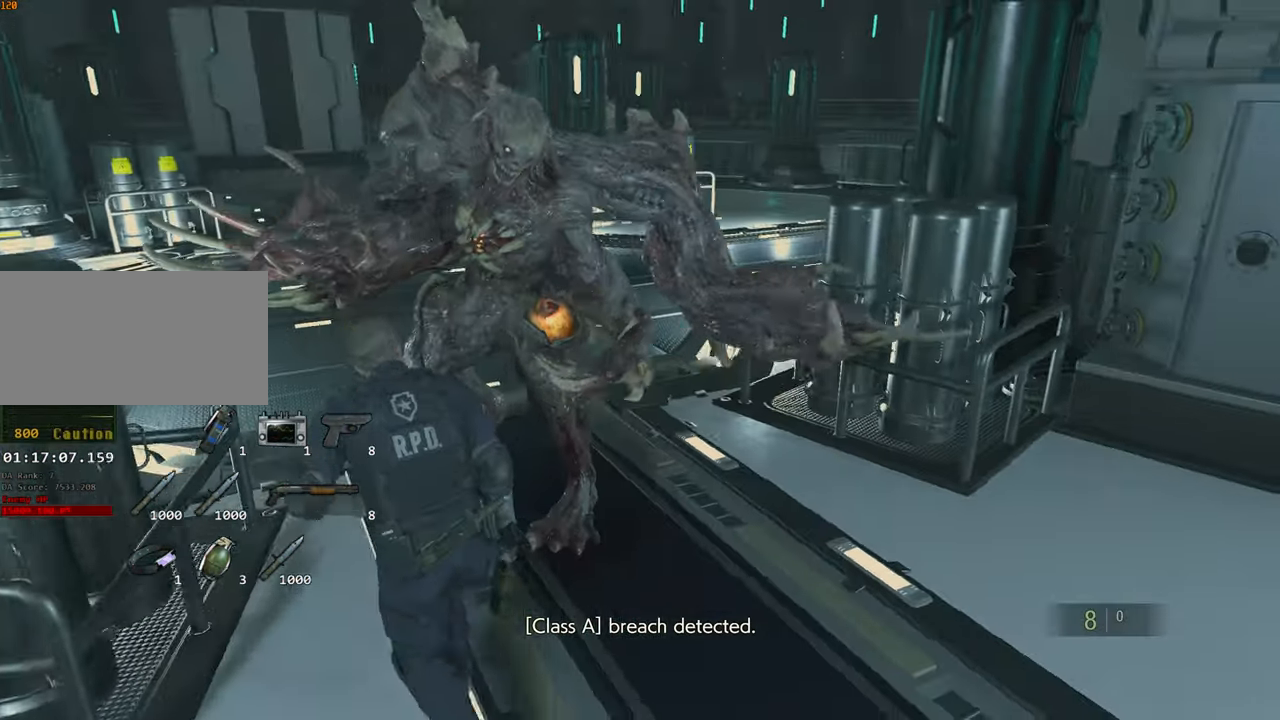
{"keys": ["a", "shift", "w"], "mouse": ["right"], "events": [[350, "mouse_right", "down"]]}
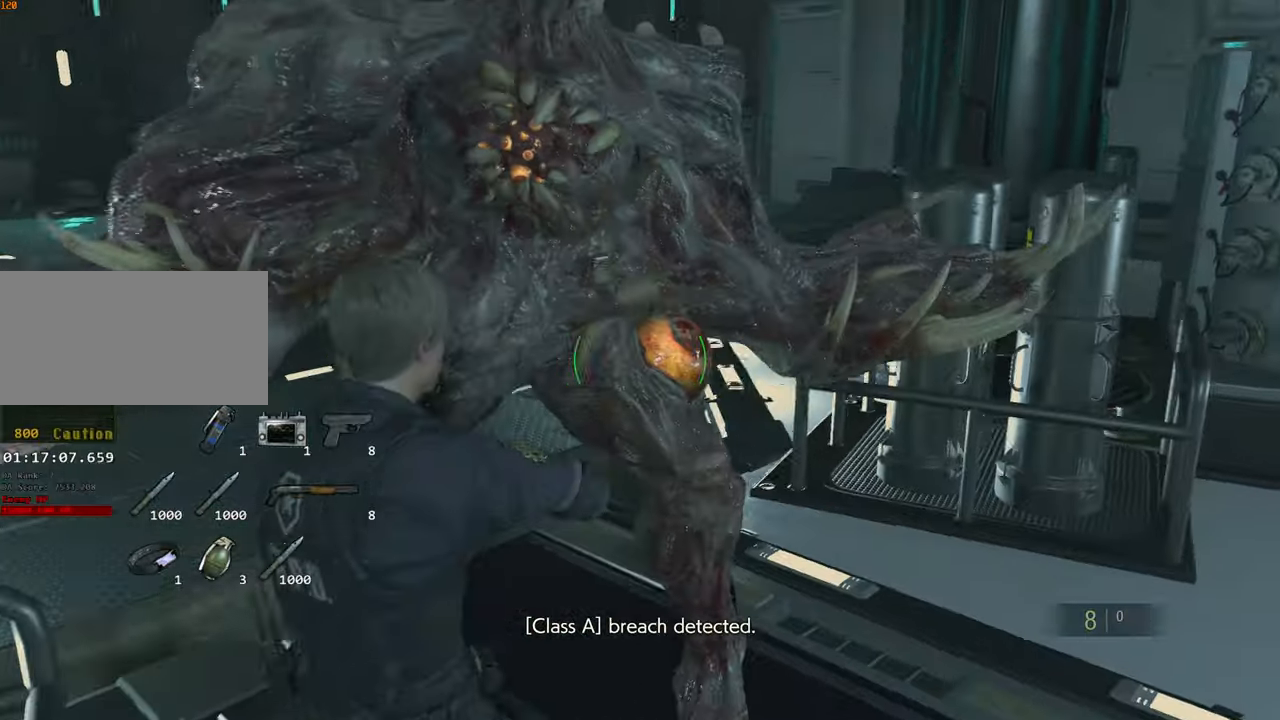
{"keys": ["a", "shift", "w"], "mouse": ["left", "right"], "events": [[34, "mouse_left", "down"]]}
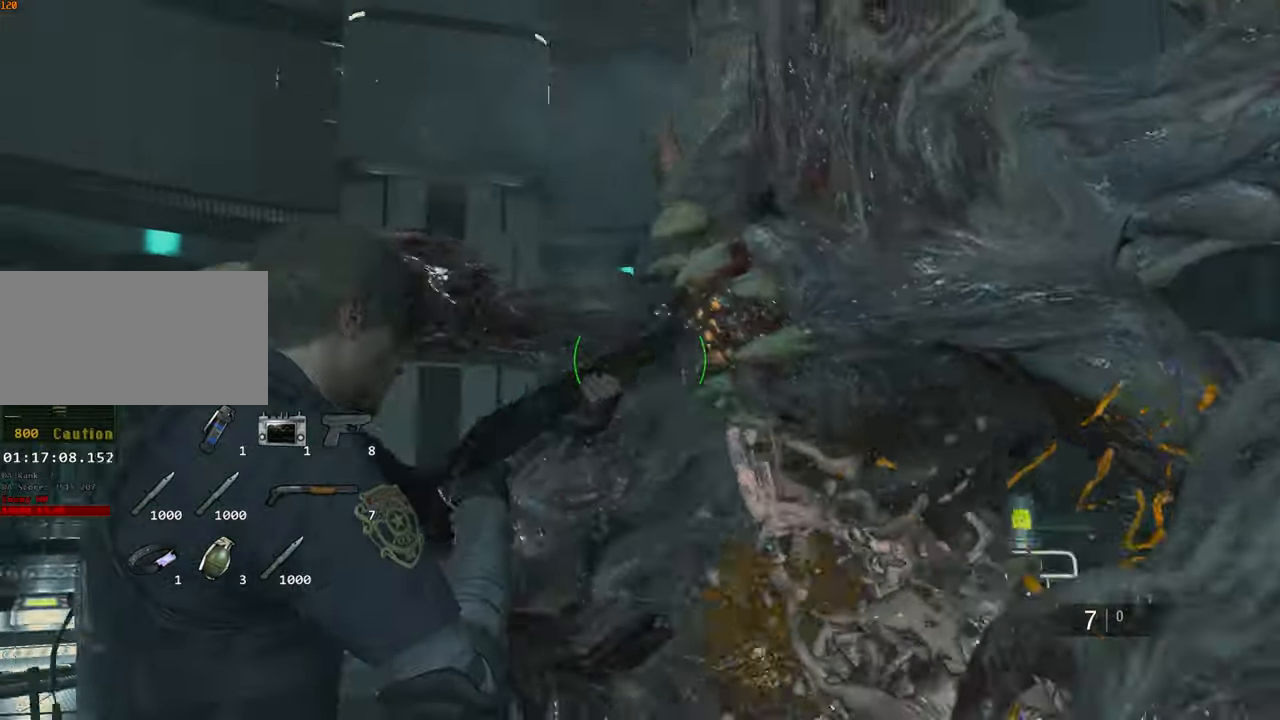
{"keys": ["shift", "w"], "mouse": ["left", "right"], "events": [[434, "a", "up"]]}
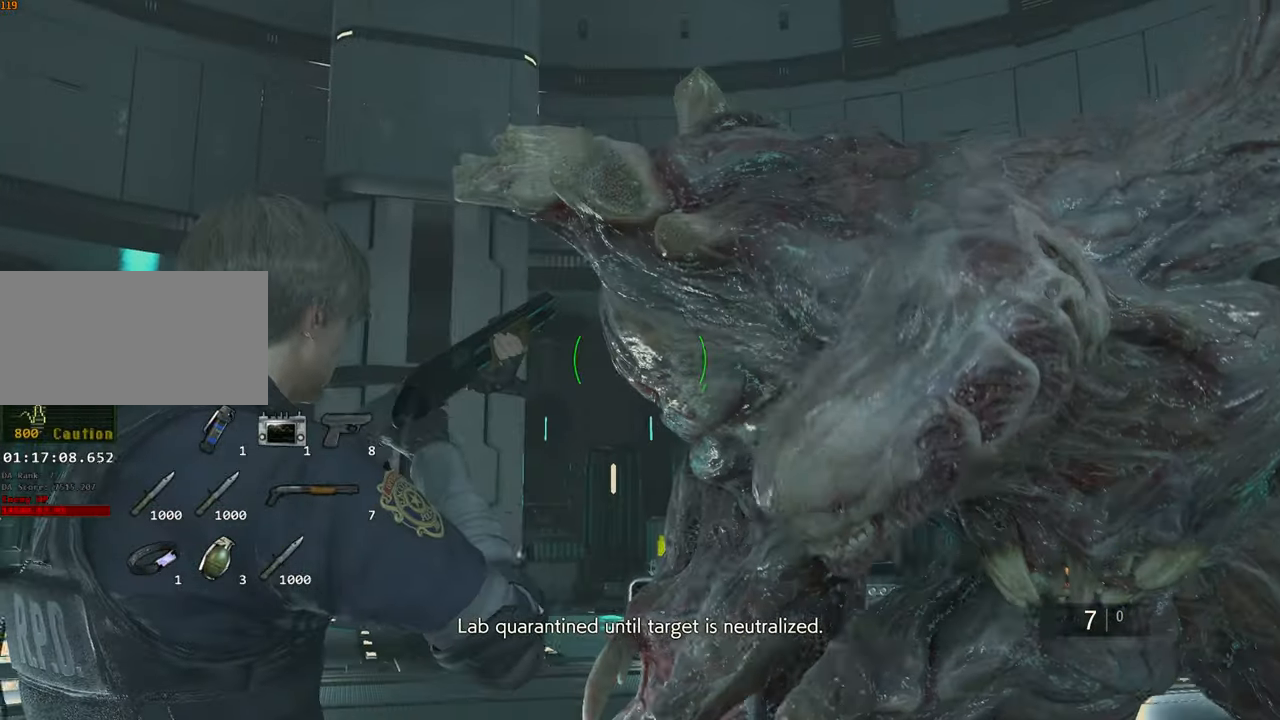
{"keys": ["shift", "w"], "mouse": ["left", "right"], "events": []}
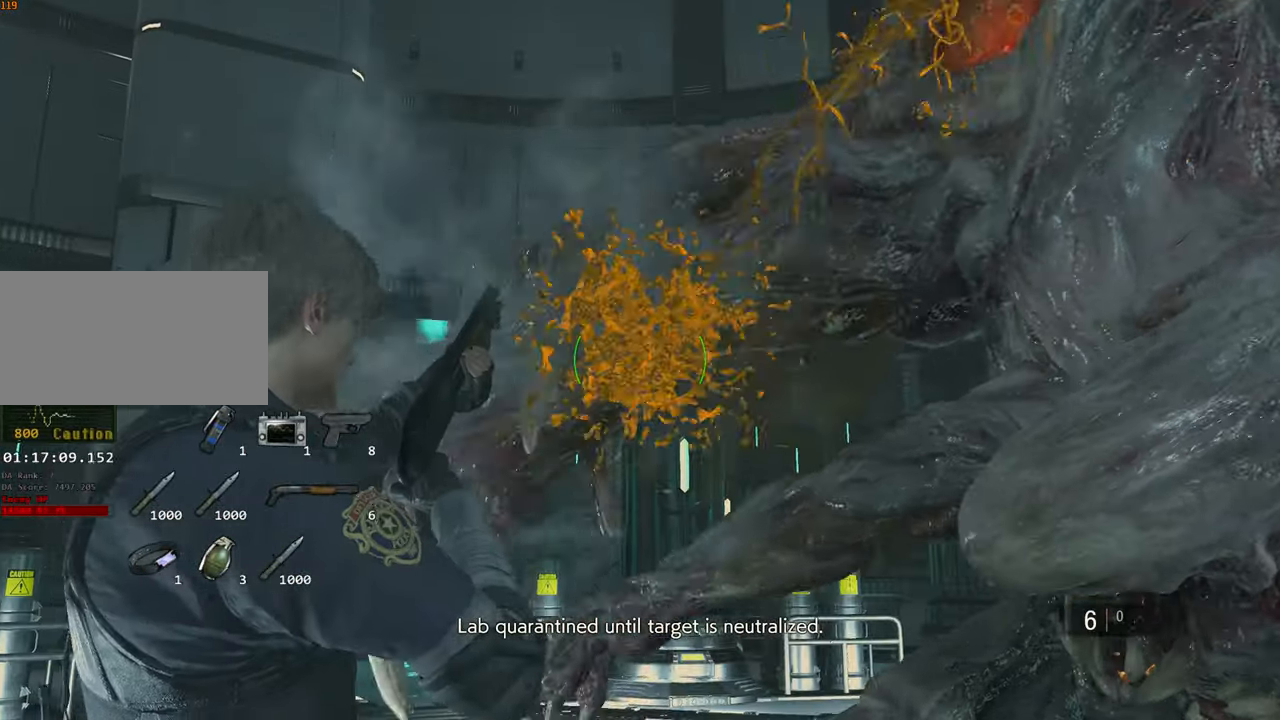
{"keys": ["shift", "w"], "mouse": ["left", "right"], "events": []}
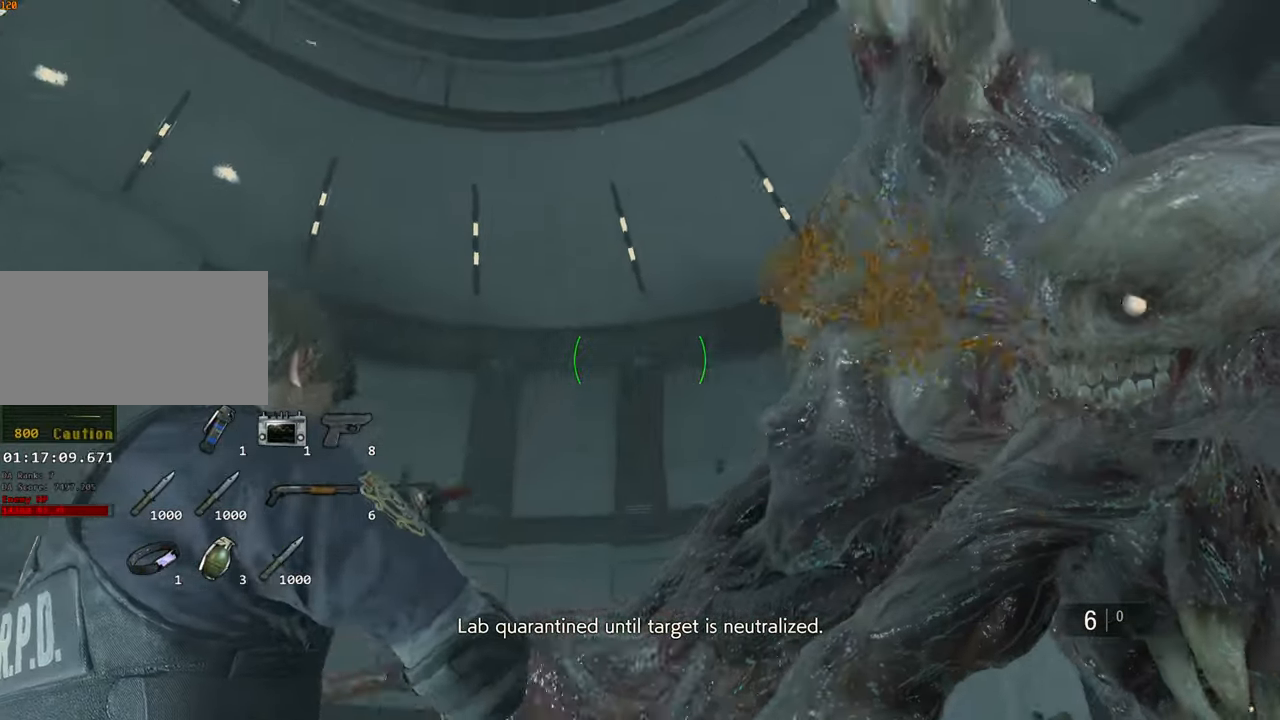
{"keys": ["shift", "w"], "mouse": ["left", "right"], "events": []}
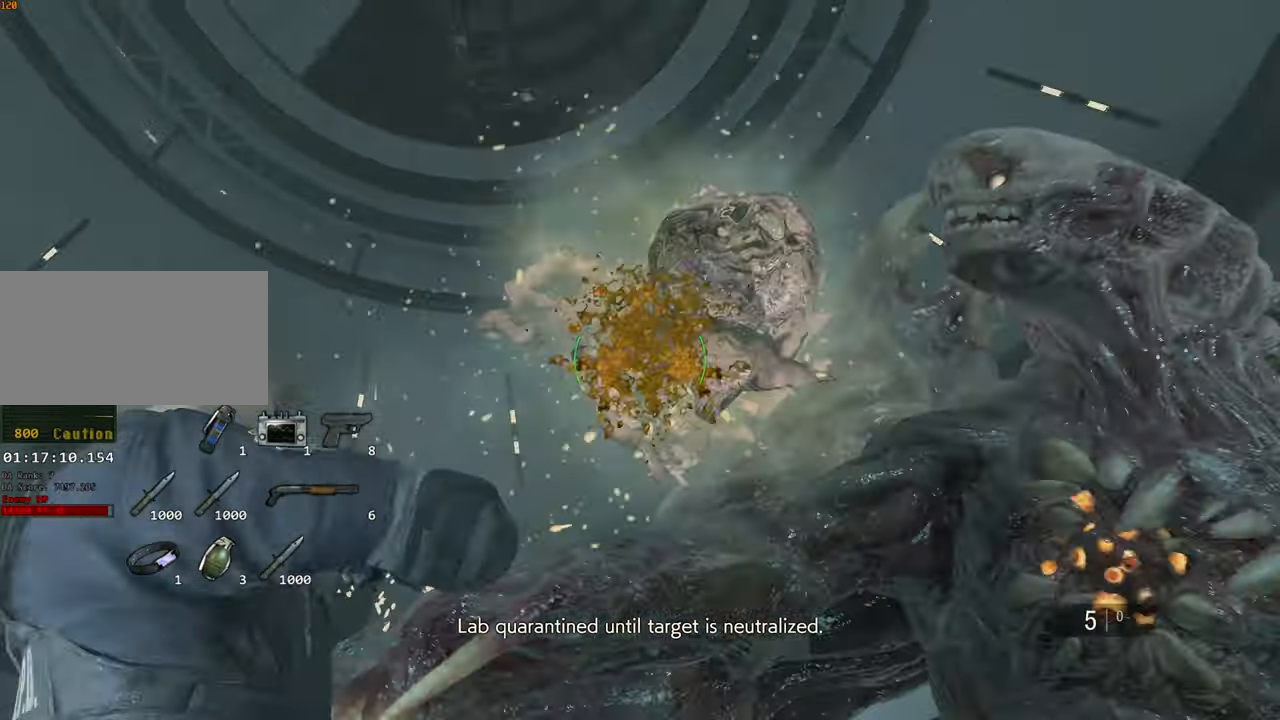
{"keys": ["shift", "w"], "mouse": [], "events": [[17, "mouse_left", "up"], [17, "mouse_right", "up"]]}
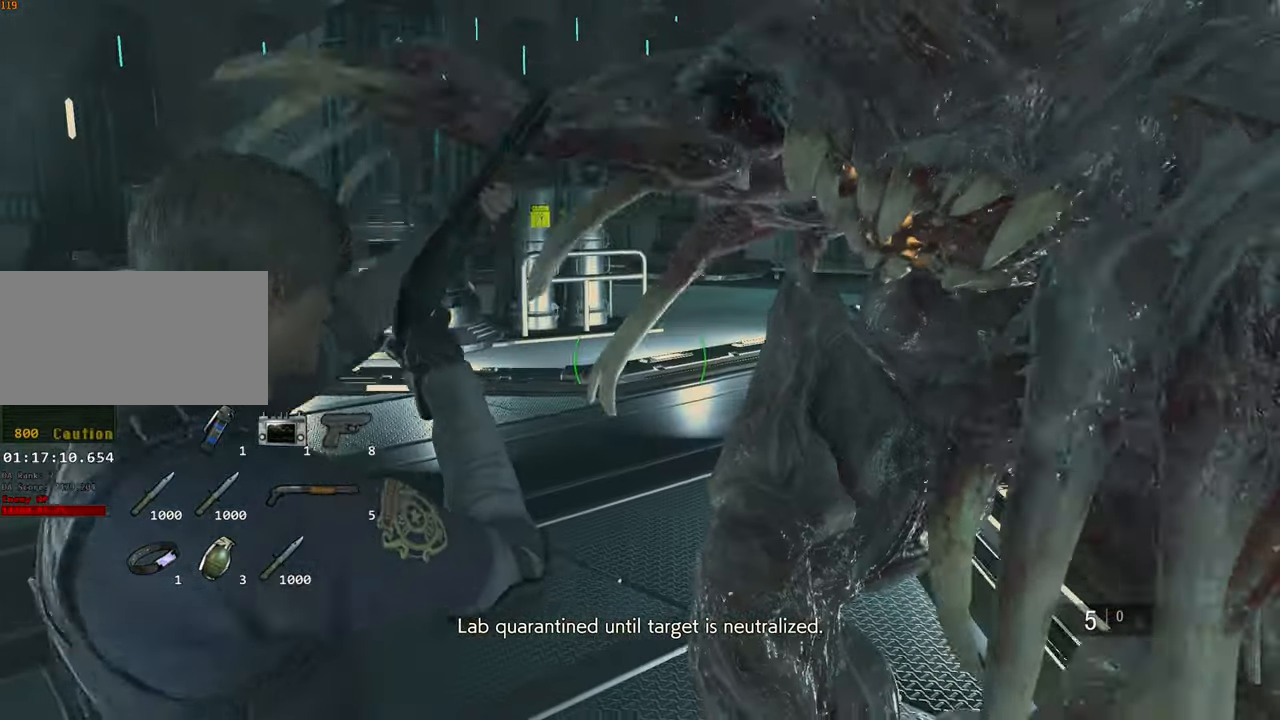
{"keys": ["shift", "w"], "mouse": [], "events": []}
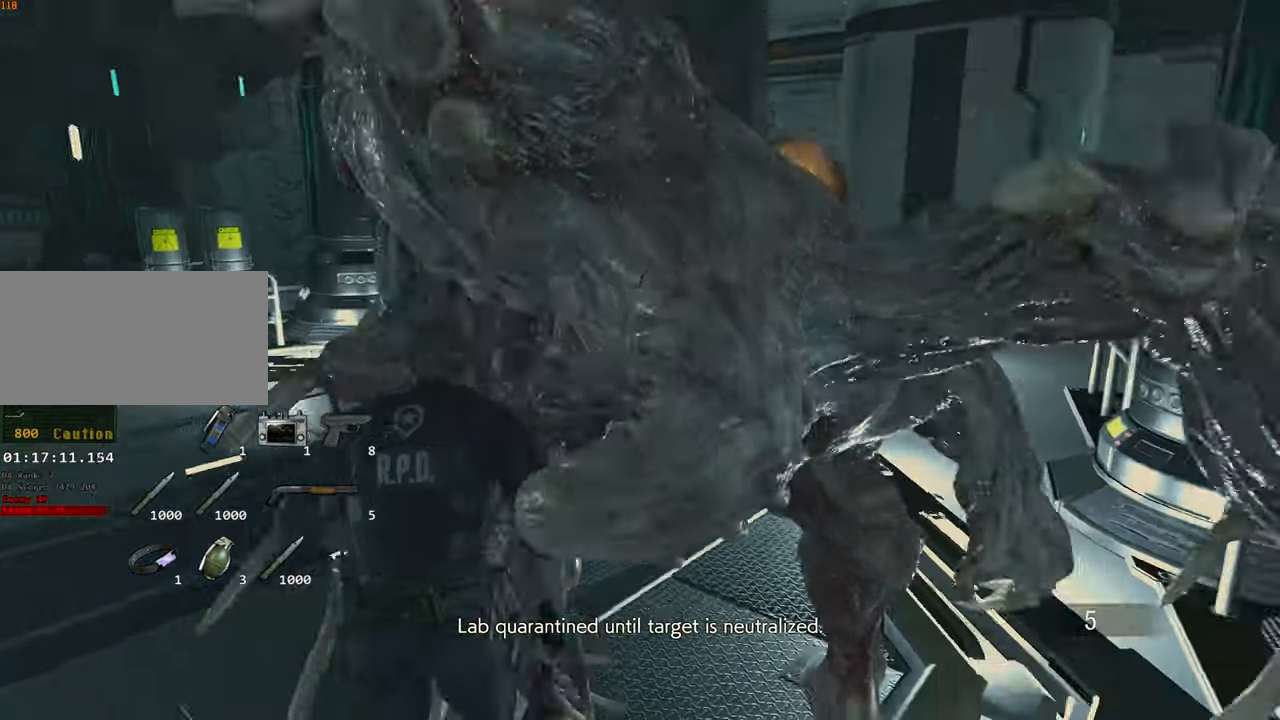
{"keys": ["a", "shift"], "mouse": [], "events": [[334, "a", "down"], [434, "w", "up"]]}
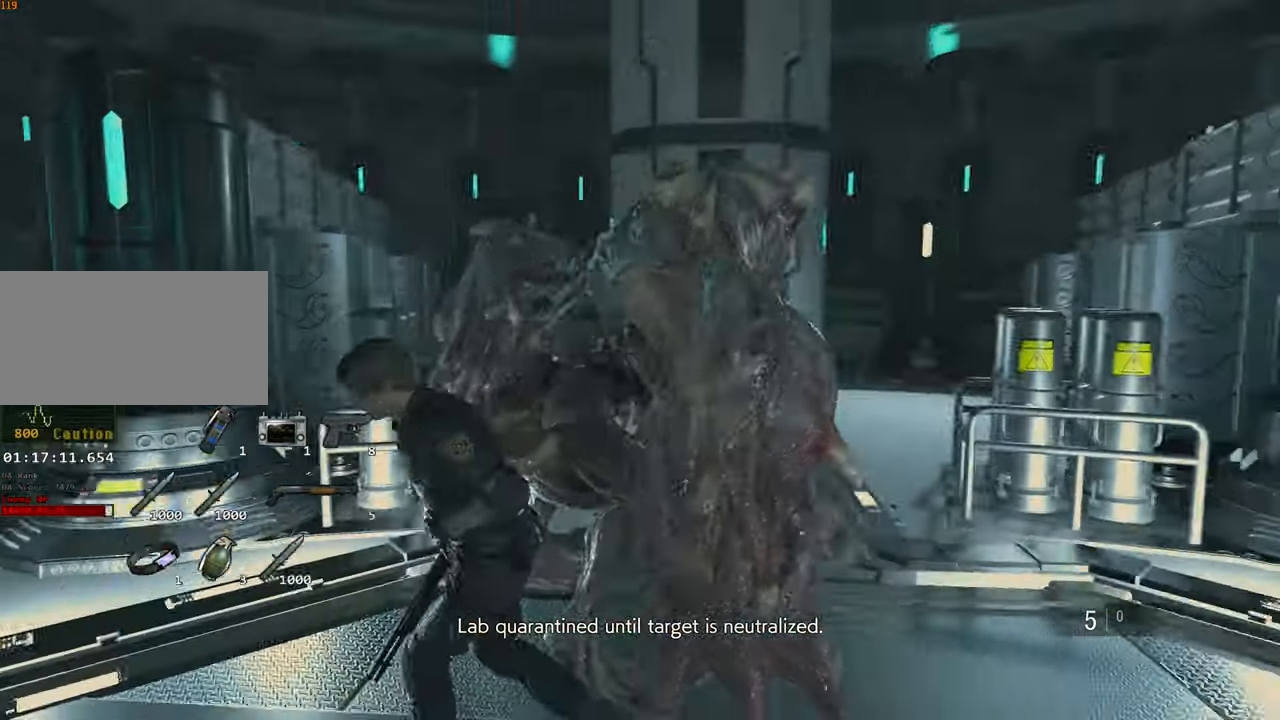
{"keys": ["a", "shift", "w"], "mouse": ["right"], "events": [[217, "w", "down"], [250, "mouse_right", "down"]]}
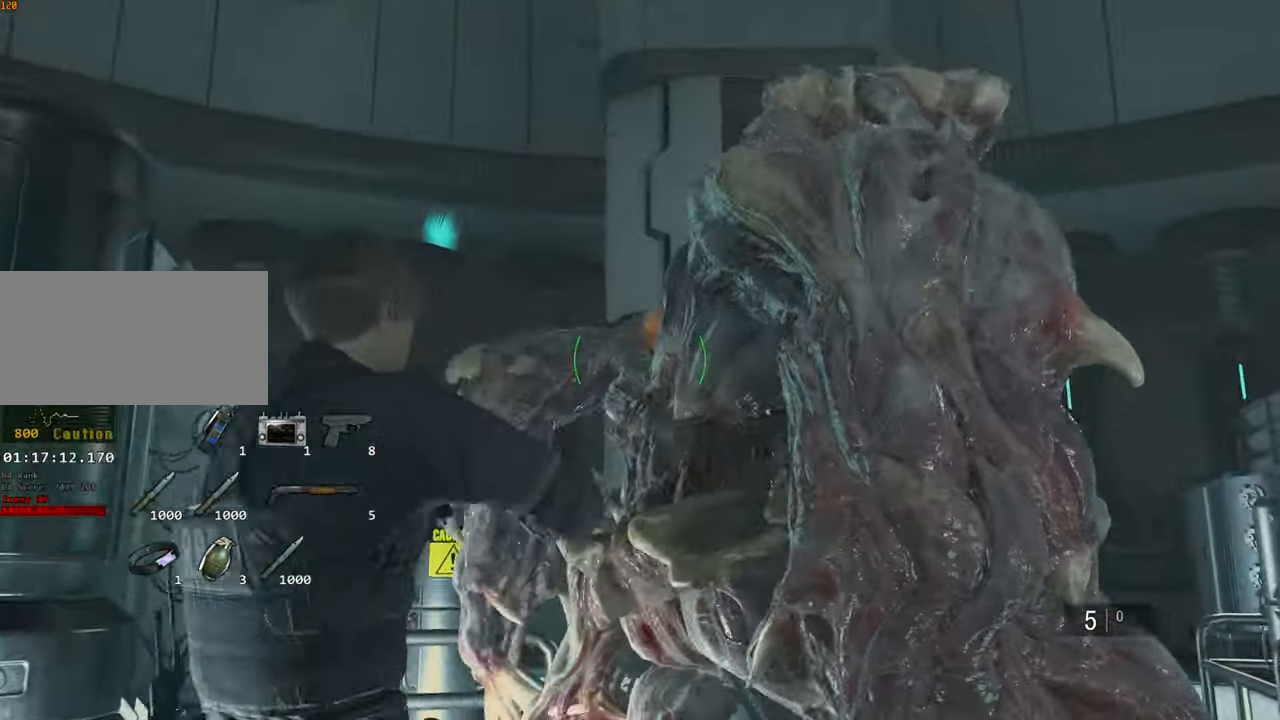
{"keys": ["space", "w"], "mouse": ["left"], "events": [[84, "mouse_left", "down"], [134, "a", "up"], [134, "shift", "up"], [134, "space", "down"], [184, "mouse_right", "up"], [217, "2", "down"], [217, "mouse_left", "up"], [266, "mouse_left", "down"], [316, "2", "up"]]}
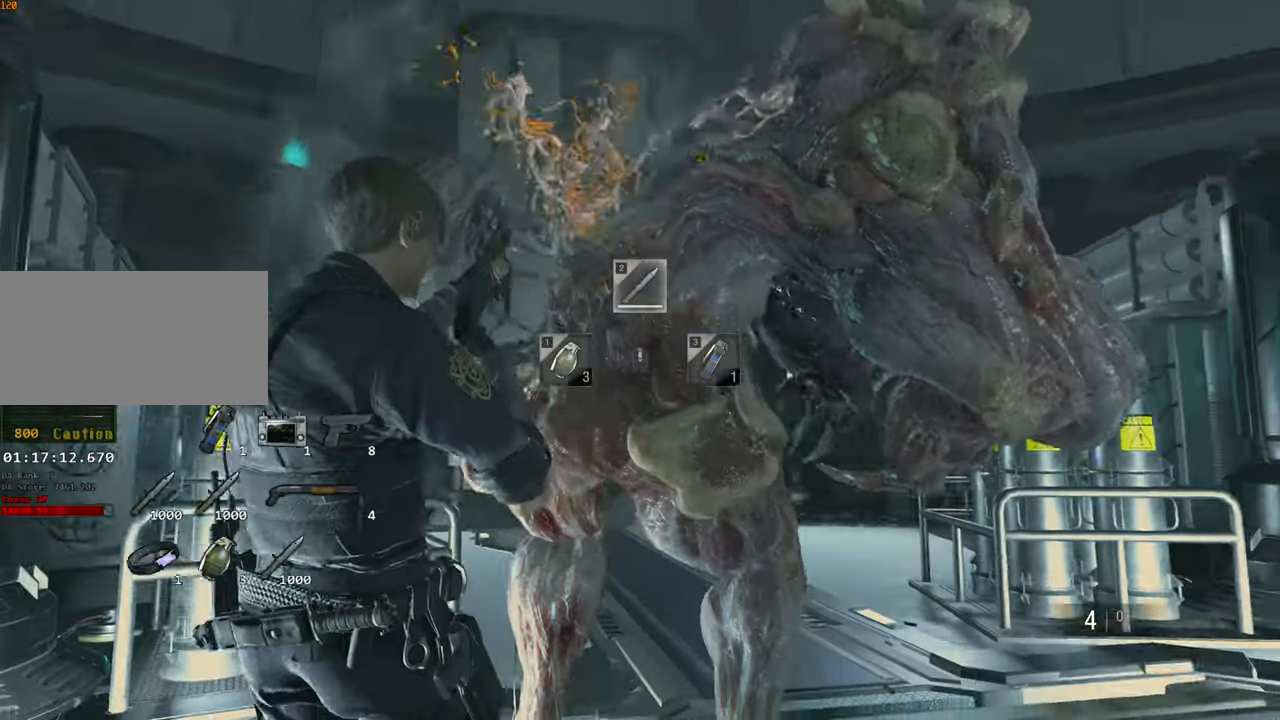
{"keys": ["space"], "mouse": ["left"], "events": [[50, "w", "up"], [100, "2", "down"], [183, "2", "up"]]}
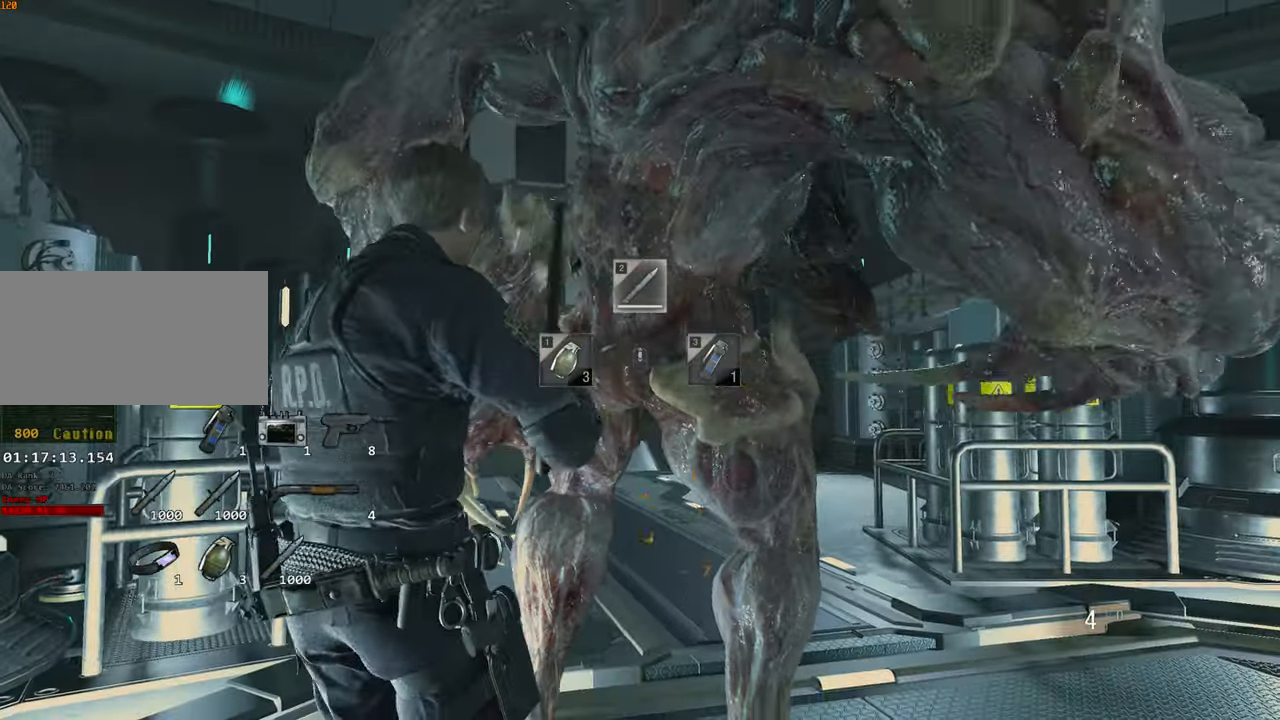
{"keys": ["space", "w"], "mouse": ["left"], "events": [[200, "d", "down"], [200, "w", "down"], [300, "2", "down"], [300, "d", "up"], [450, "2", "up"]]}
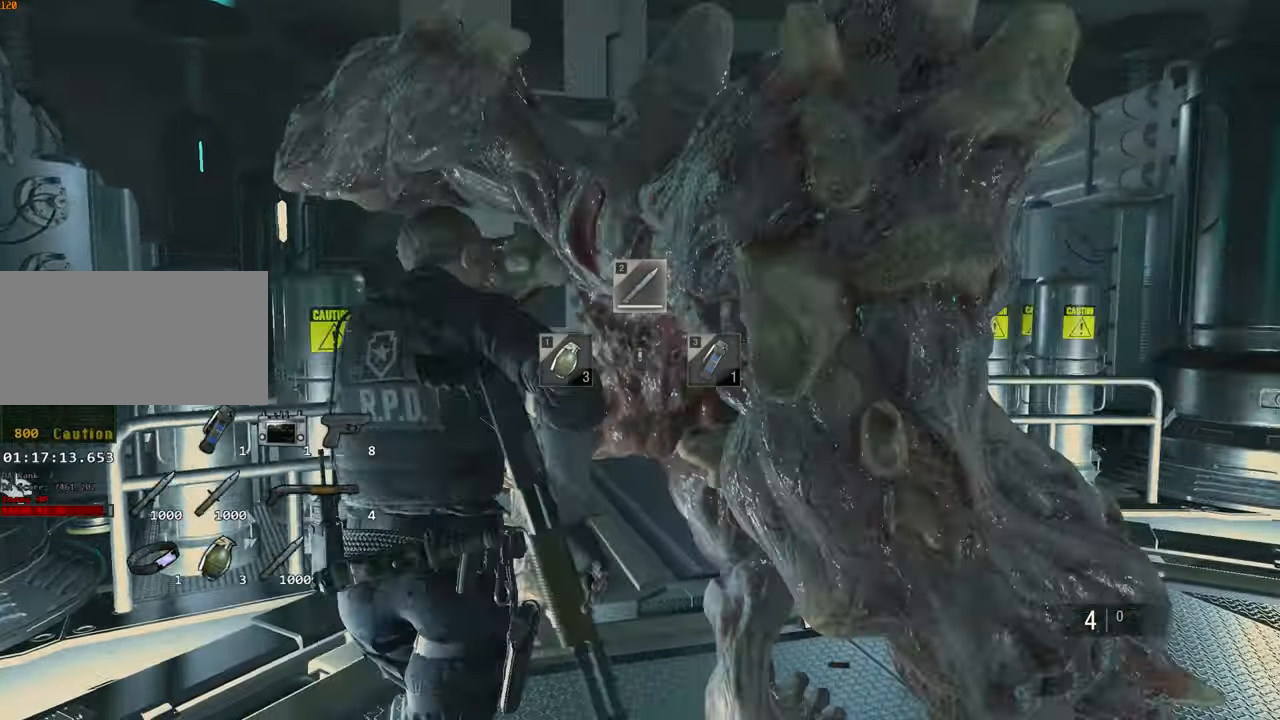
{"keys": ["space", "w"], "mouse": ["left"], "events": []}
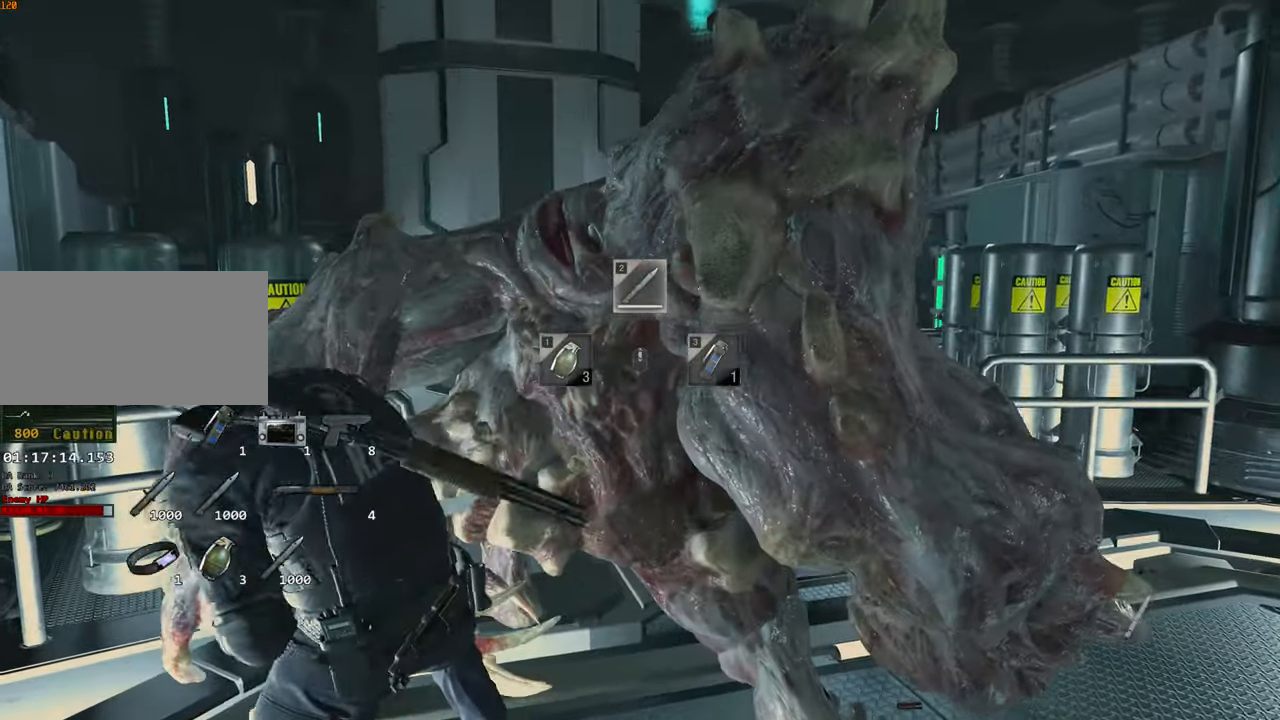
{"keys": ["space"], "mouse": ["left"], "events": [[50, "w", "up"]]}
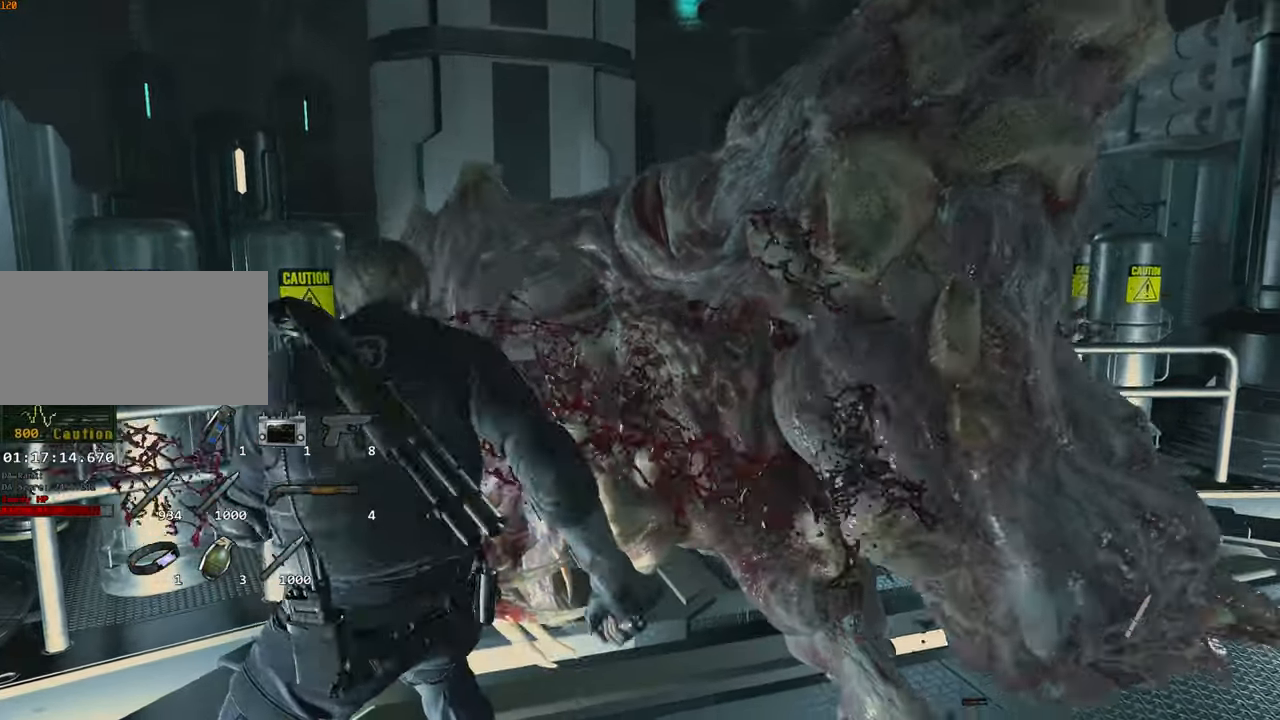
{"keys": ["d", "s", "space"], "mouse": ["left"], "events": [[350, "d", "down"], [400, "s", "down"]]}